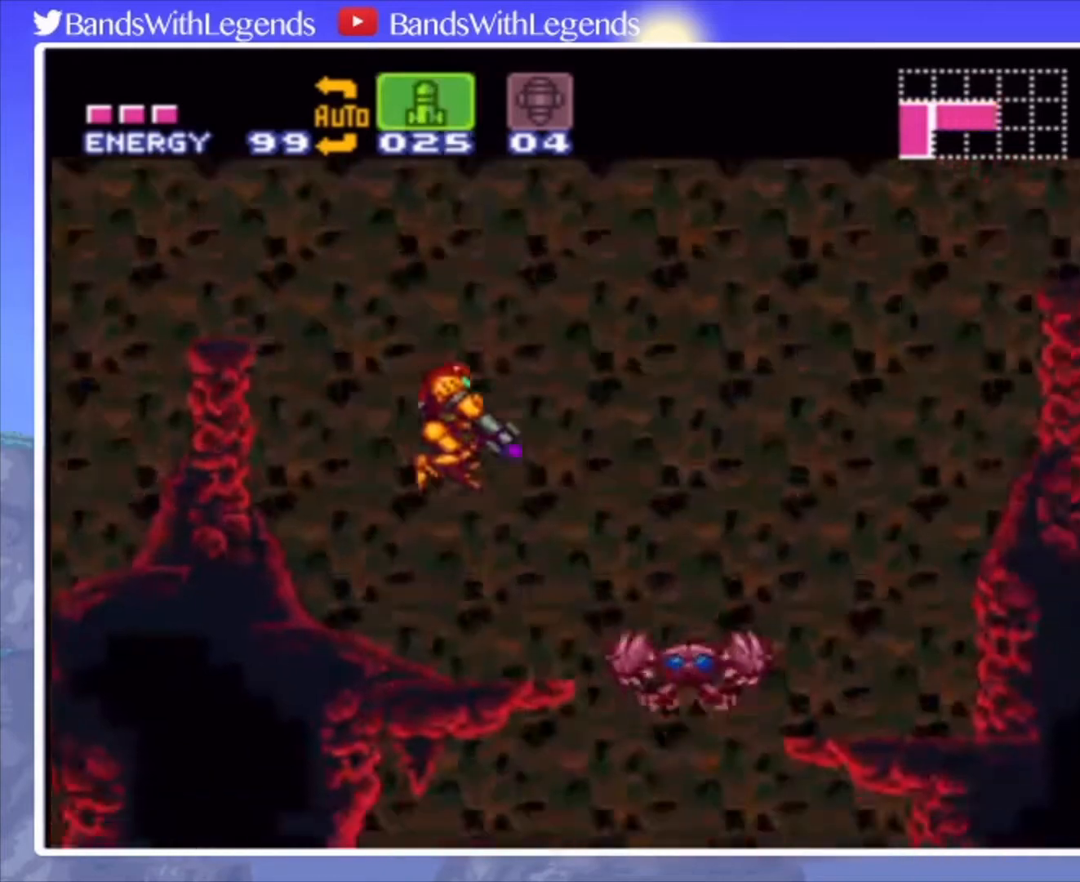
Gameplay with a controller (PlayStation layout); each line is a JSON object with the inputs held at the frame after it. "events" lists button and stick changes between this image and that frame as [ms after this image, input, new state], when the widget could be followed in between. Not read: L3 R3.
{"buttons": ["DPAD_RIGHT"], "events": [[67, "SQUARE", "up"], [167, "SQUARE", "down"], [267, "SQUARE", "up"], [300, "L2", "up"]]}
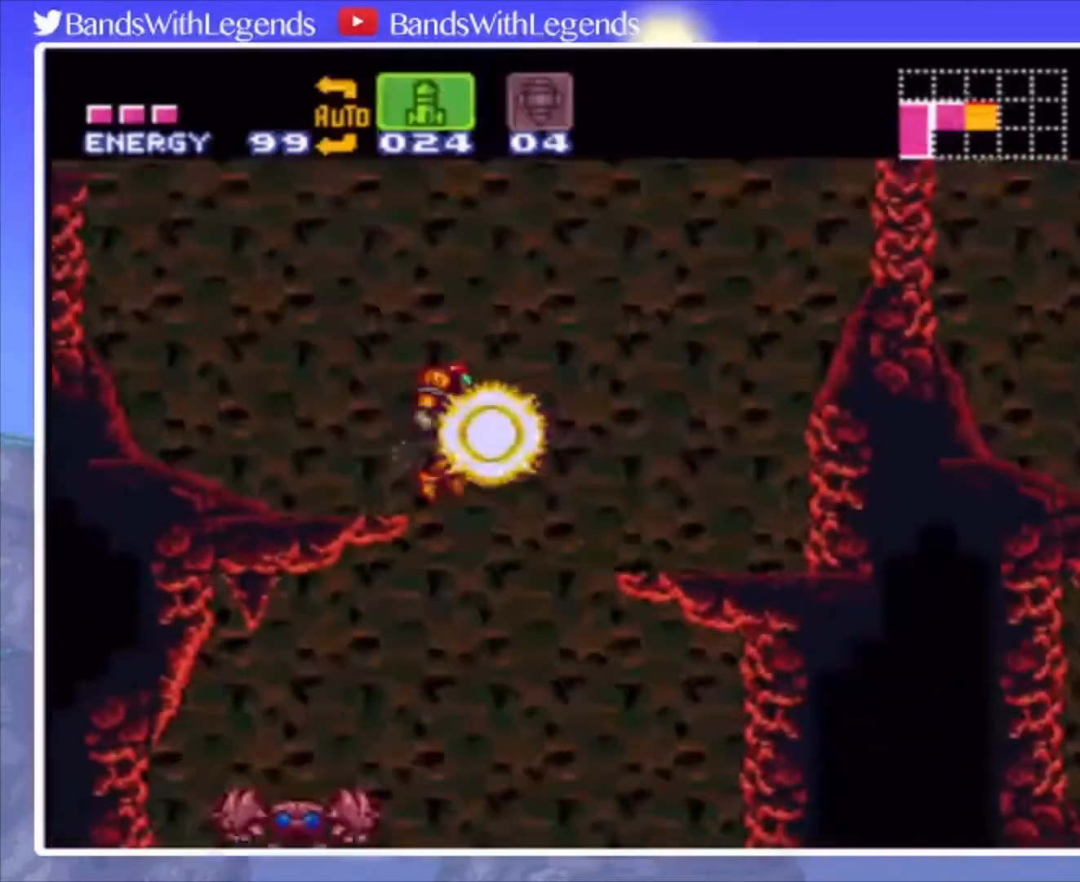
{"buttons": ["DPAD_DOWN", "DPAD_RIGHT"], "events": [[100, "DPAD_RIGHT", "up"], [133, "DPAD_LEFT", "down"], [367, "DPAD_DOWN", "down"], [367, "DPAD_LEFT", "up"], [400, "DPAD_RIGHT", "down"]]}
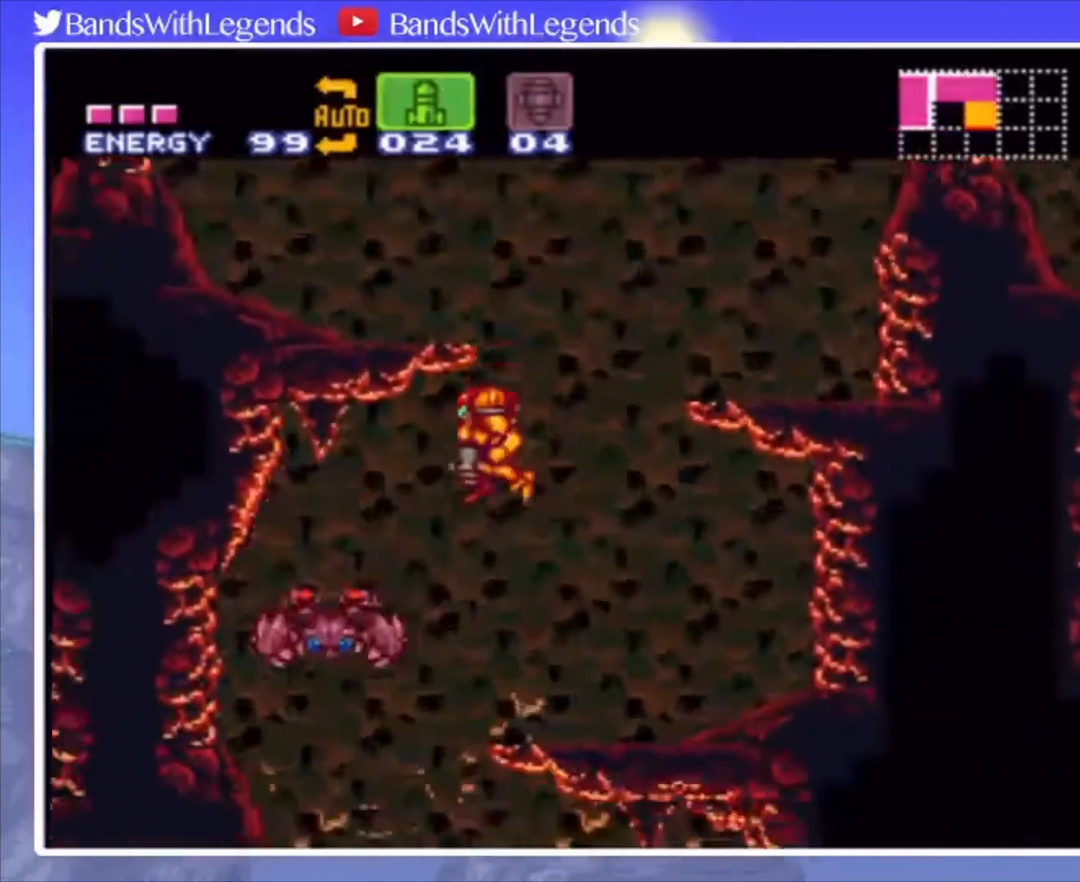
{"buttons": ["L2"], "events": [[100, "SQUARE", "down"], [200, "SQUARE", "up"], [300, "SQUARE", "down"], [333, "DPAD_DOWN", "up"], [333, "L2", "down"], [367, "SQUARE", "up"], [433, "DPAD_RIGHT", "up"]]}
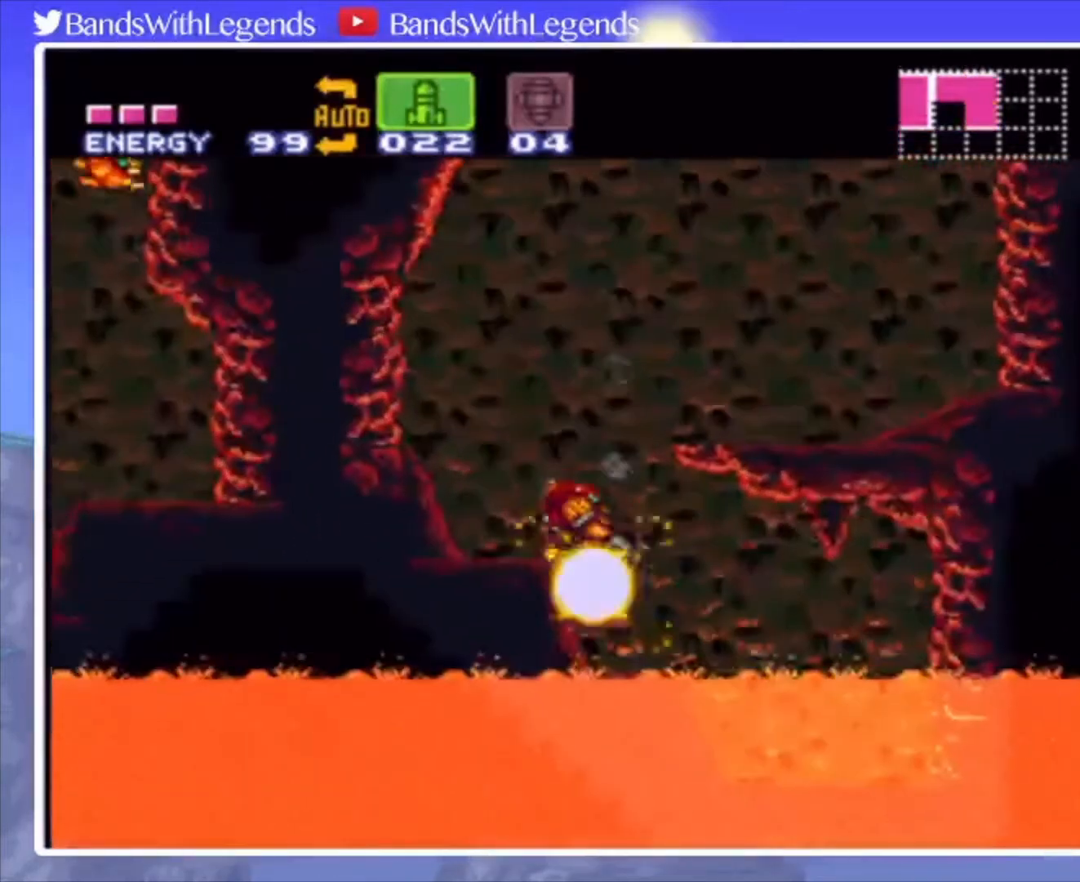
{"buttons": ["L2", "DPAD_RIGHT"], "events": [[267, "DPAD_RIGHT", "down"], [267, "TRIANGLE", "down"], [333, "TRIANGLE", "up"], [400, "TRIANGLE", "down"], [467, "TRIANGLE", "up"]]}
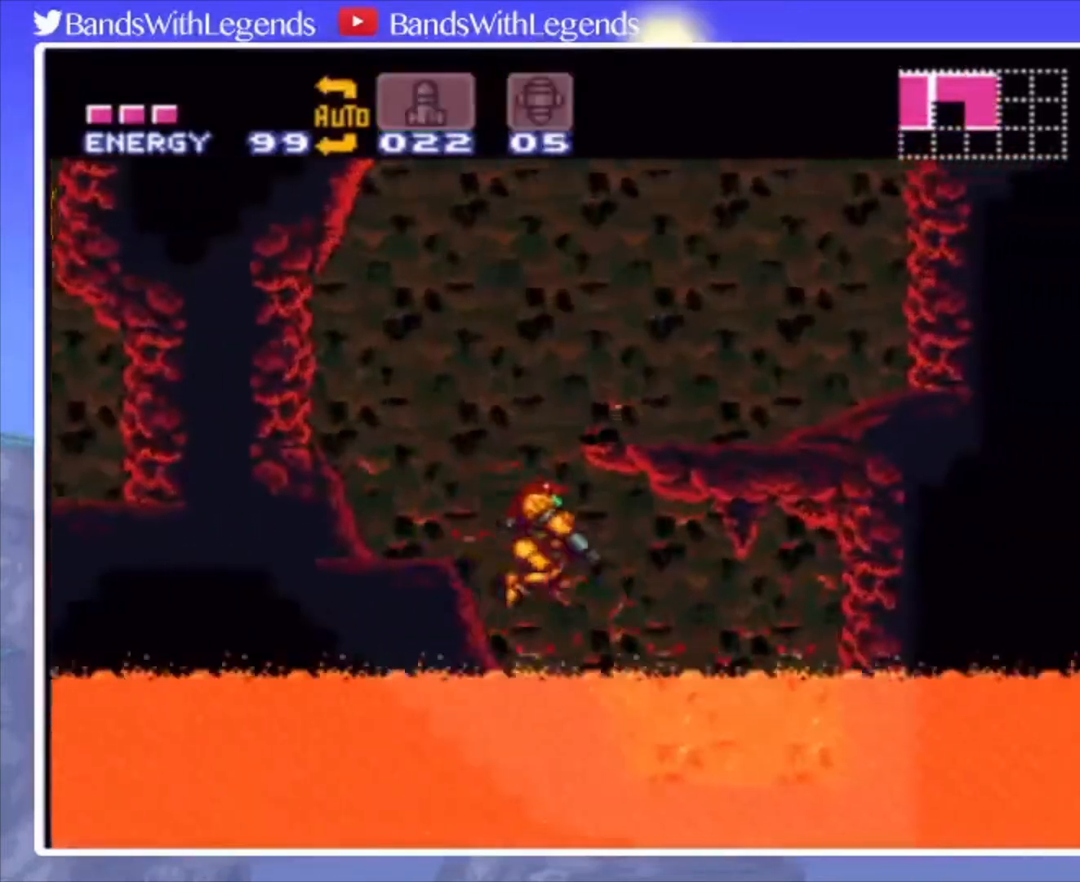
{"buttons": ["CIRCLE", "DPAD_RIGHT"], "events": [[67, "SQUARE", "down"], [167, "SQUARE", "up"], [333, "CIRCLE", "down"], [333, "L2", "up"]]}
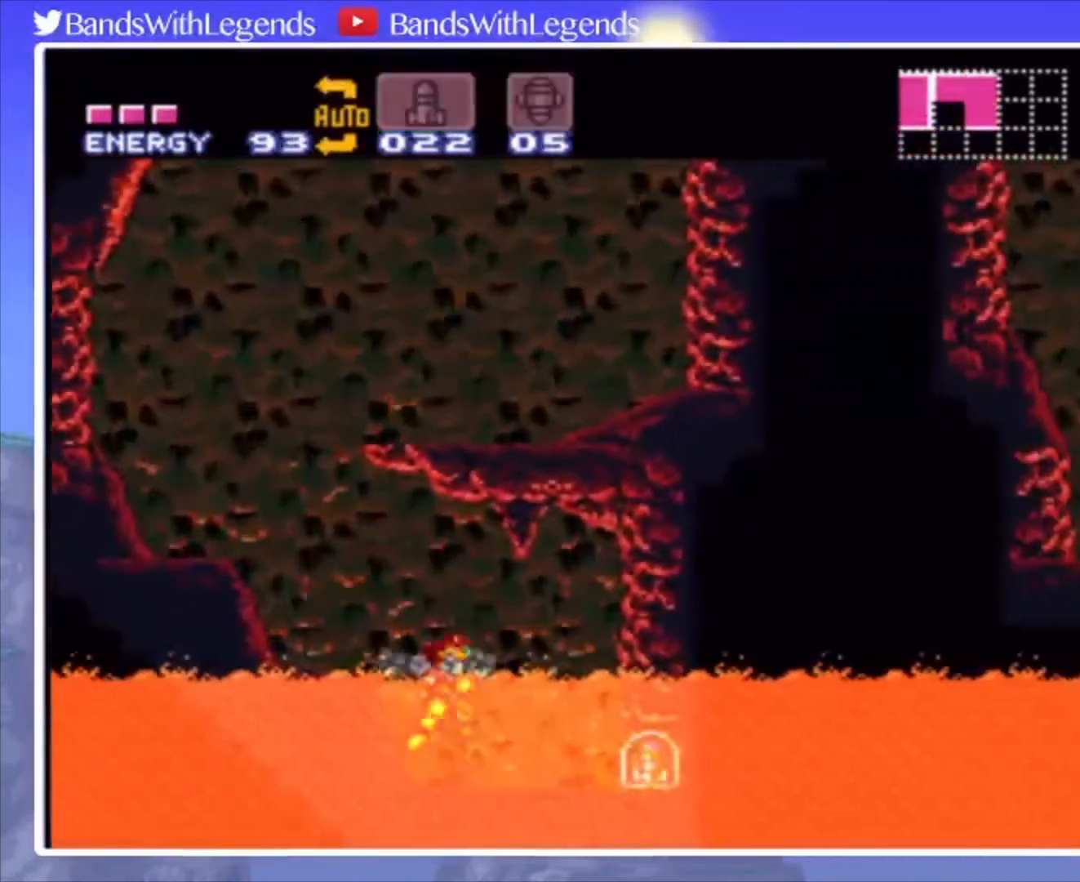
{"buttons": ["CIRCLE", "DPAD_DOWN"], "events": [[67, "CROSS", "down"], [233, "CROSS", "up"], [300, "DPAD_RIGHT", "up"], [467, "DPAD_DOWN", "down"]]}
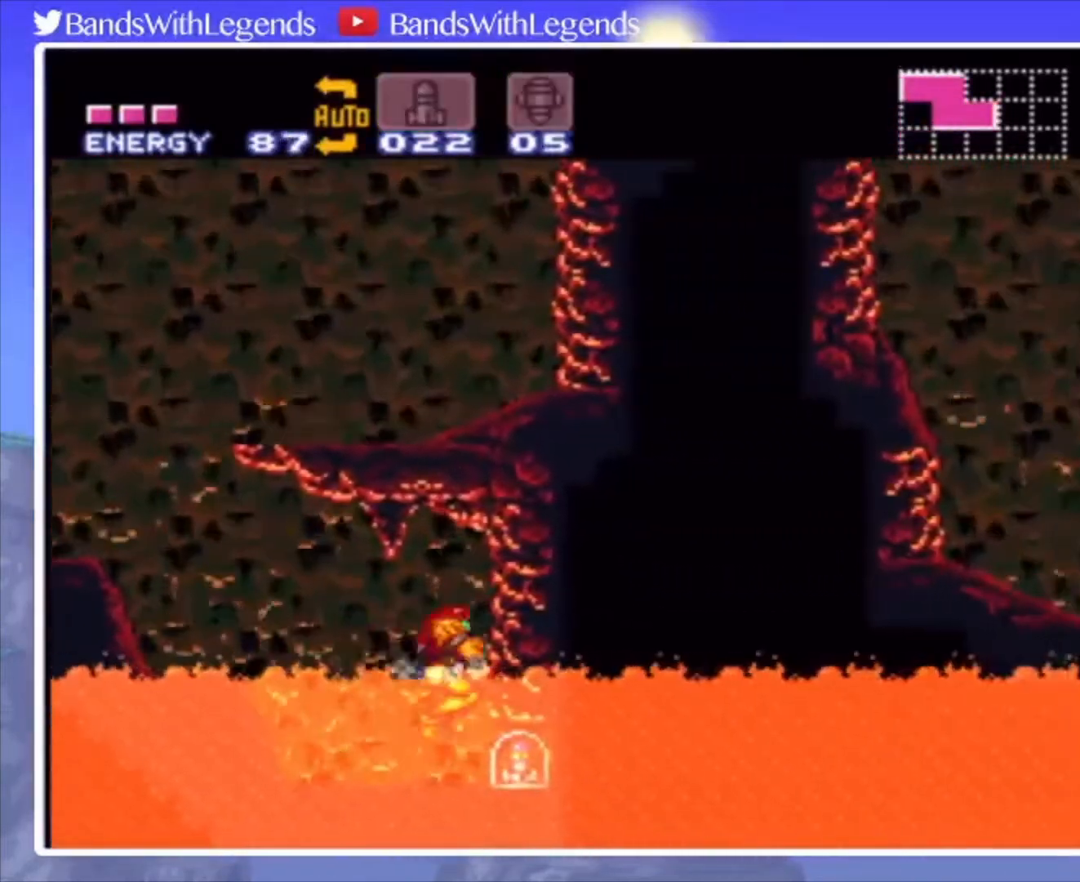
{"buttons": ["CIRCLE", "DPAD_RIGHT"], "events": [[33, "DPAD_DOWN", "up"], [67, "DPAD_DOWN", "down"], [100, "DPAD_RIGHT", "down"], [167, "DPAD_DOWN", "up"]]}
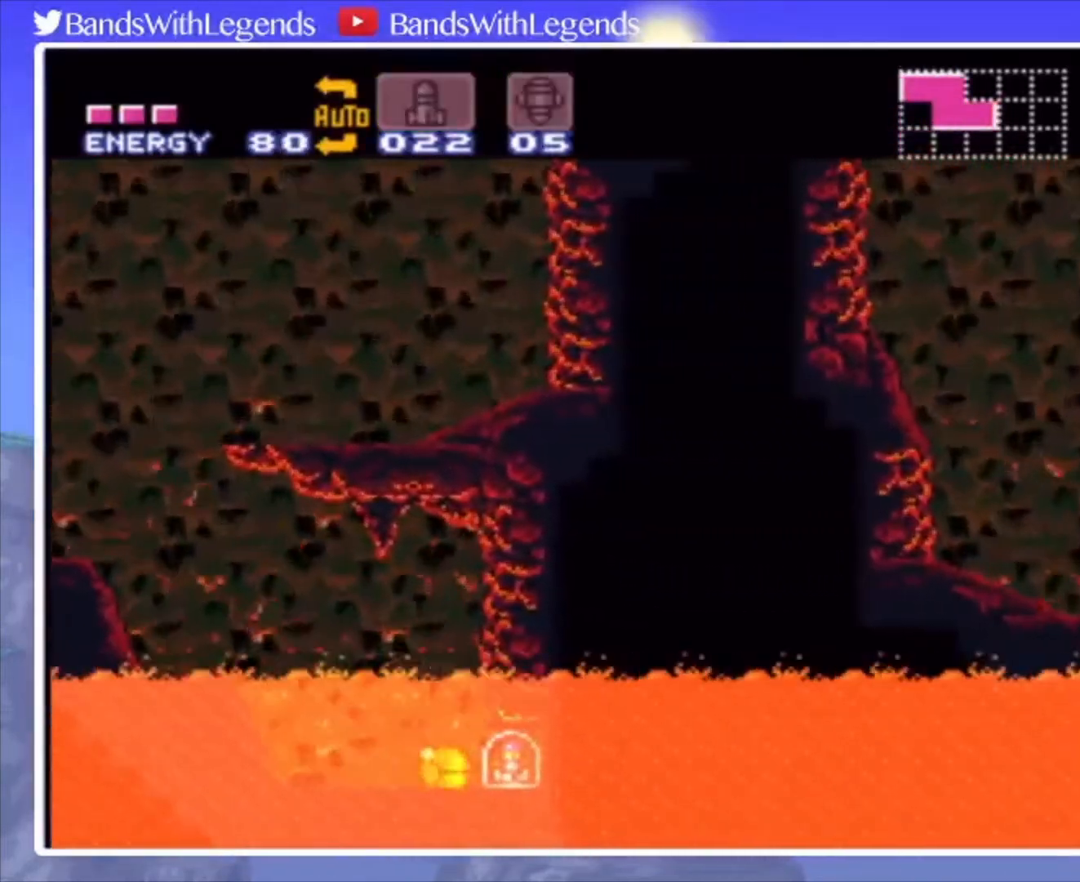
{"buttons": [], "events": [[467, "CIRCLE", "up"], [500, "DPAD_RIGHT", "up"]]}
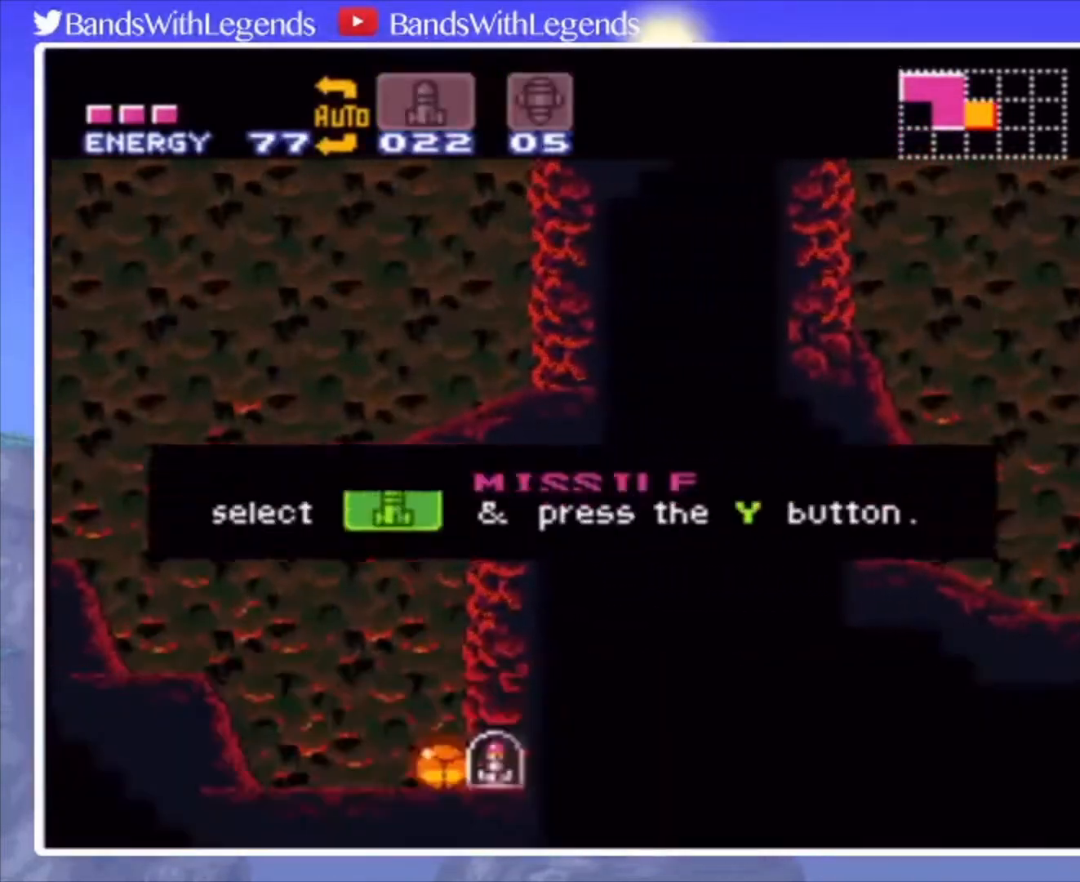
{"buttons": [], "events": []}
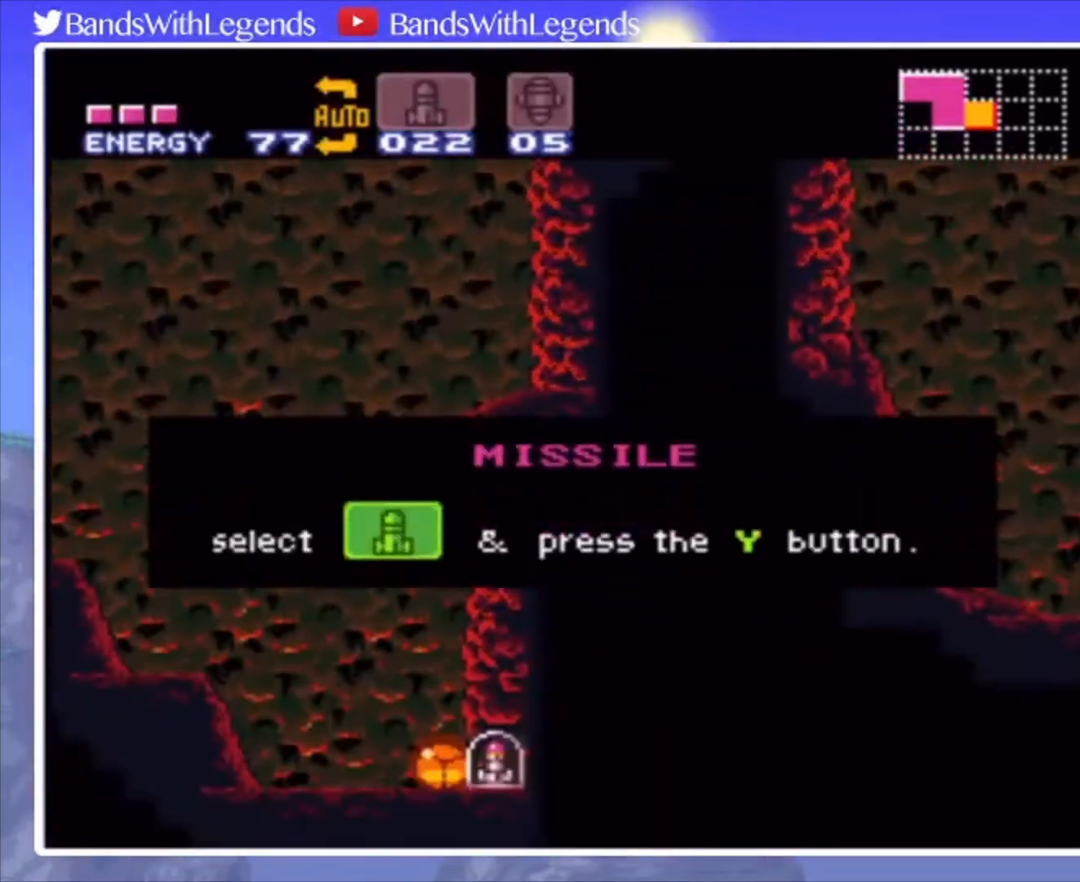
{"buttons": [], "events": []}
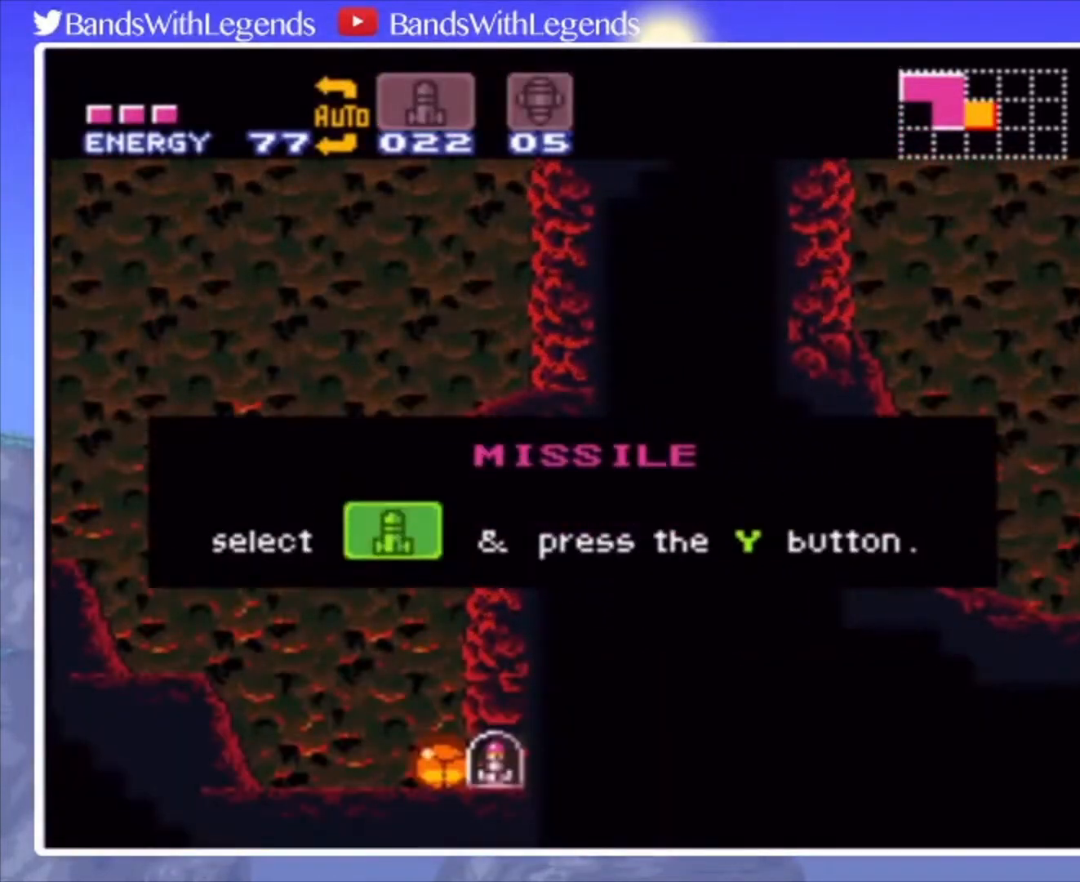
{"buttons": [], "events": []}
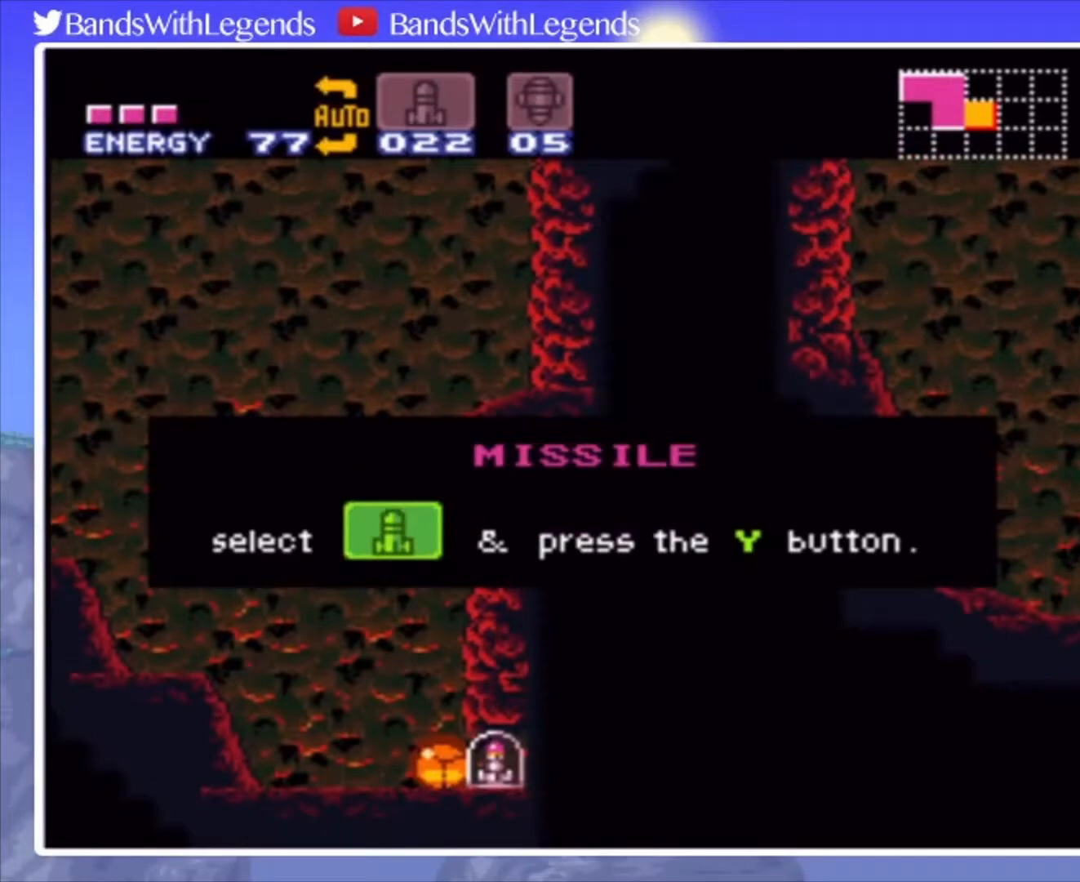
{"buttons": [], "events": []}
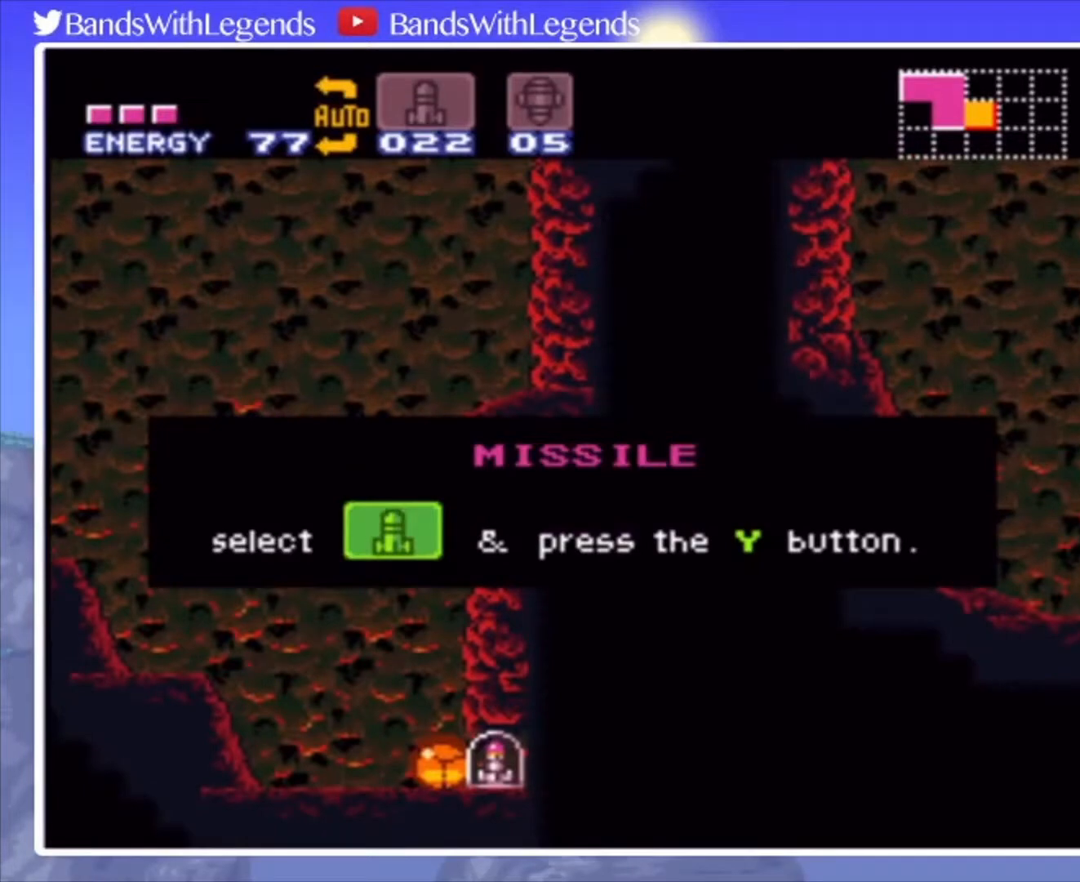
{"buttons": [], "events": []}
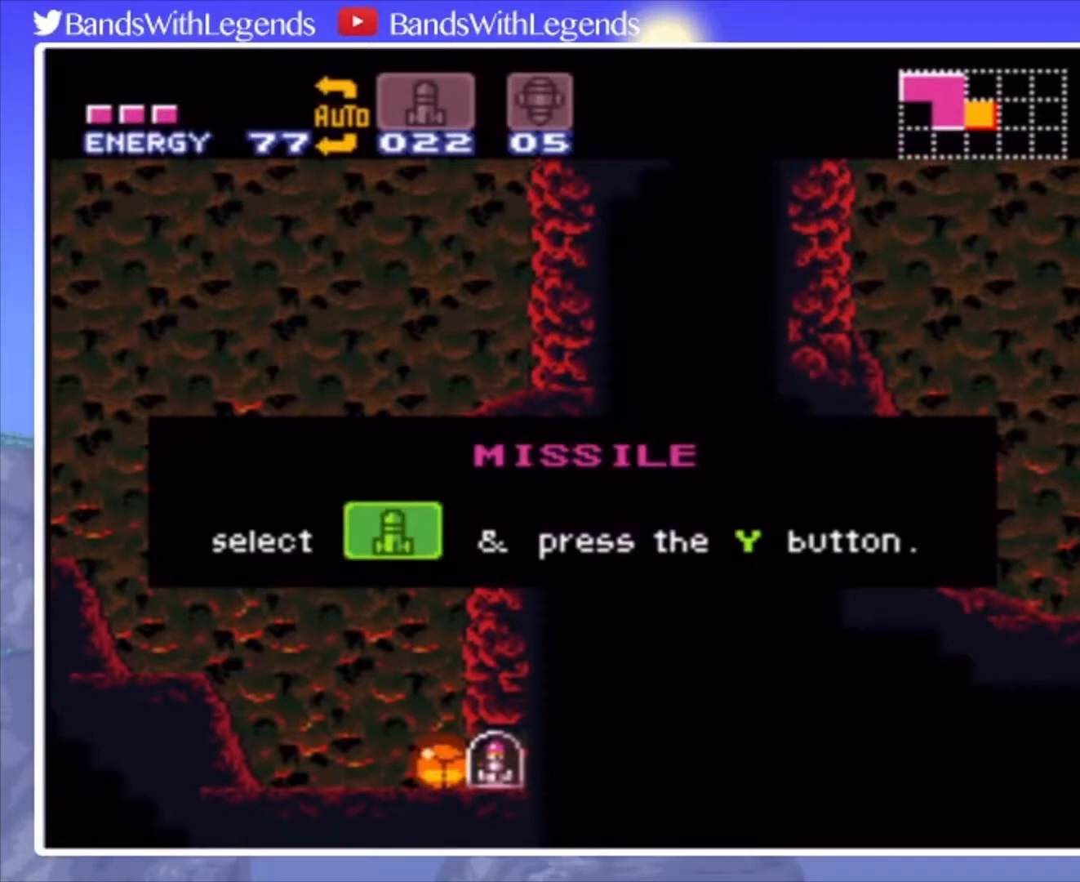
{"buttons": [], "events": []}
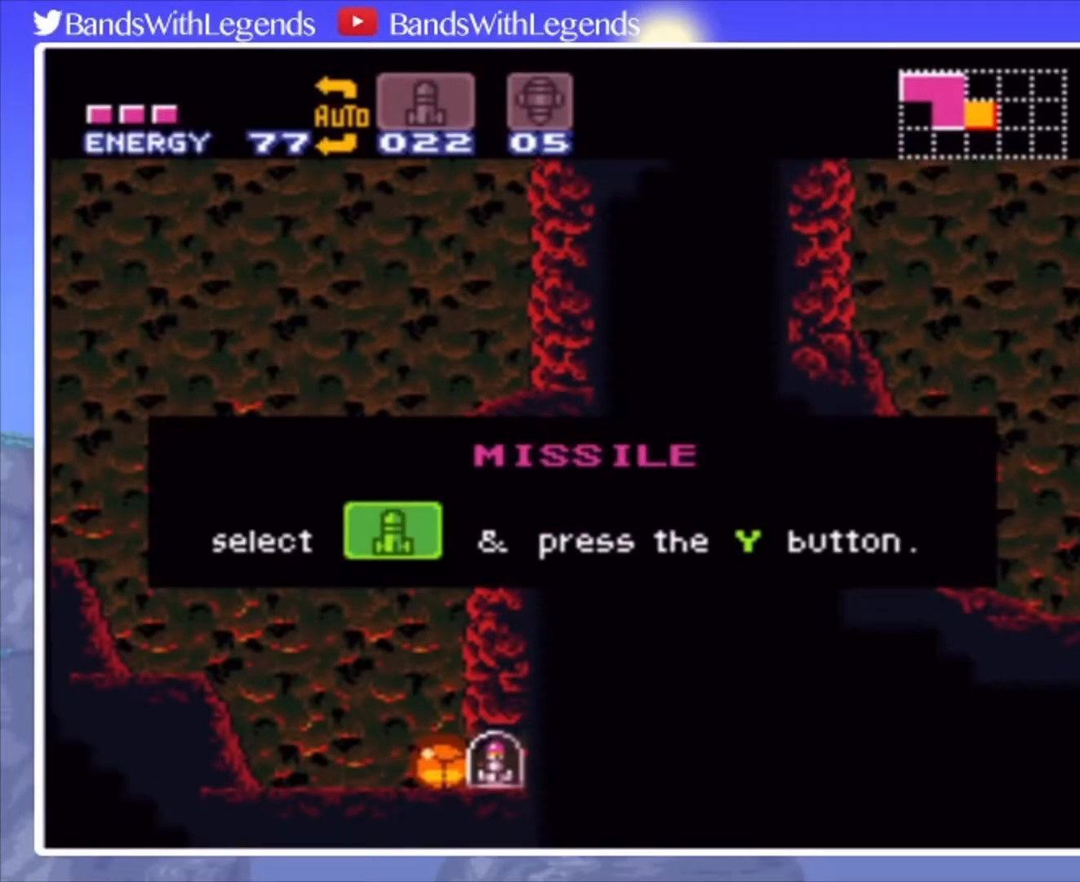
{"buttons": [], "events": []}
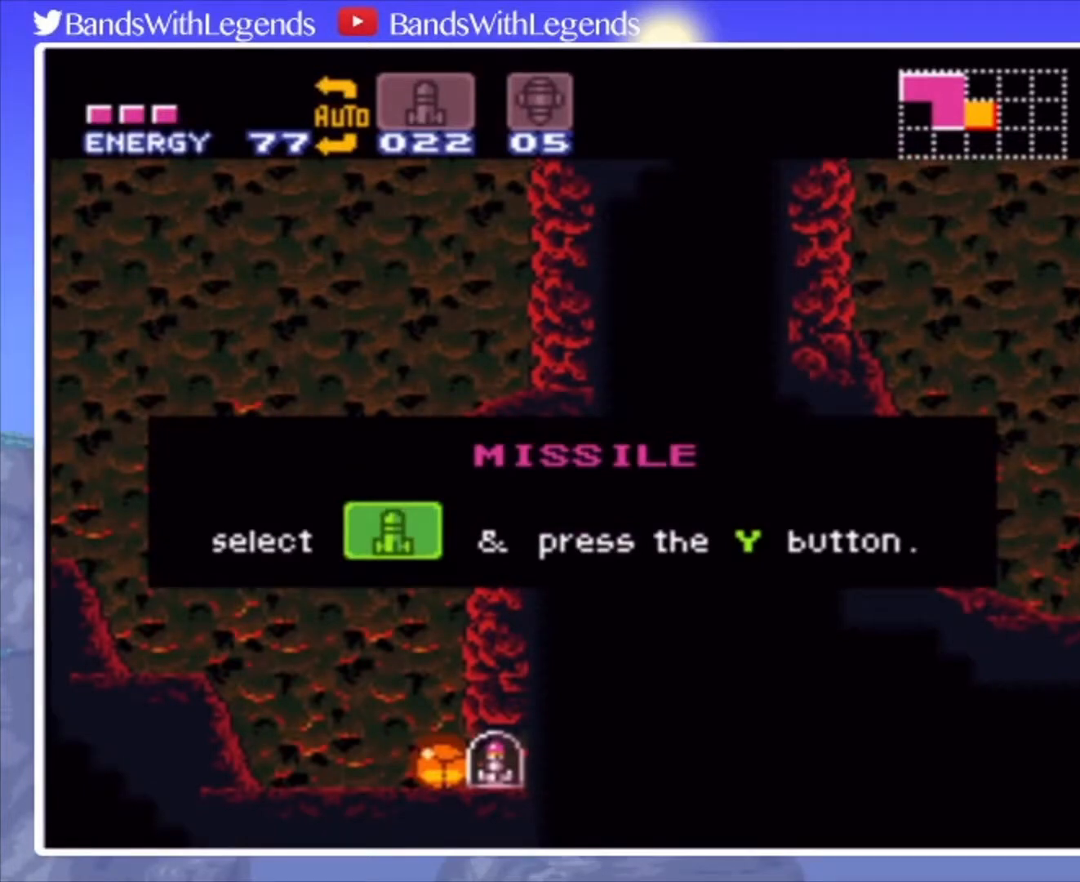
{"buttons": [], "events": []}
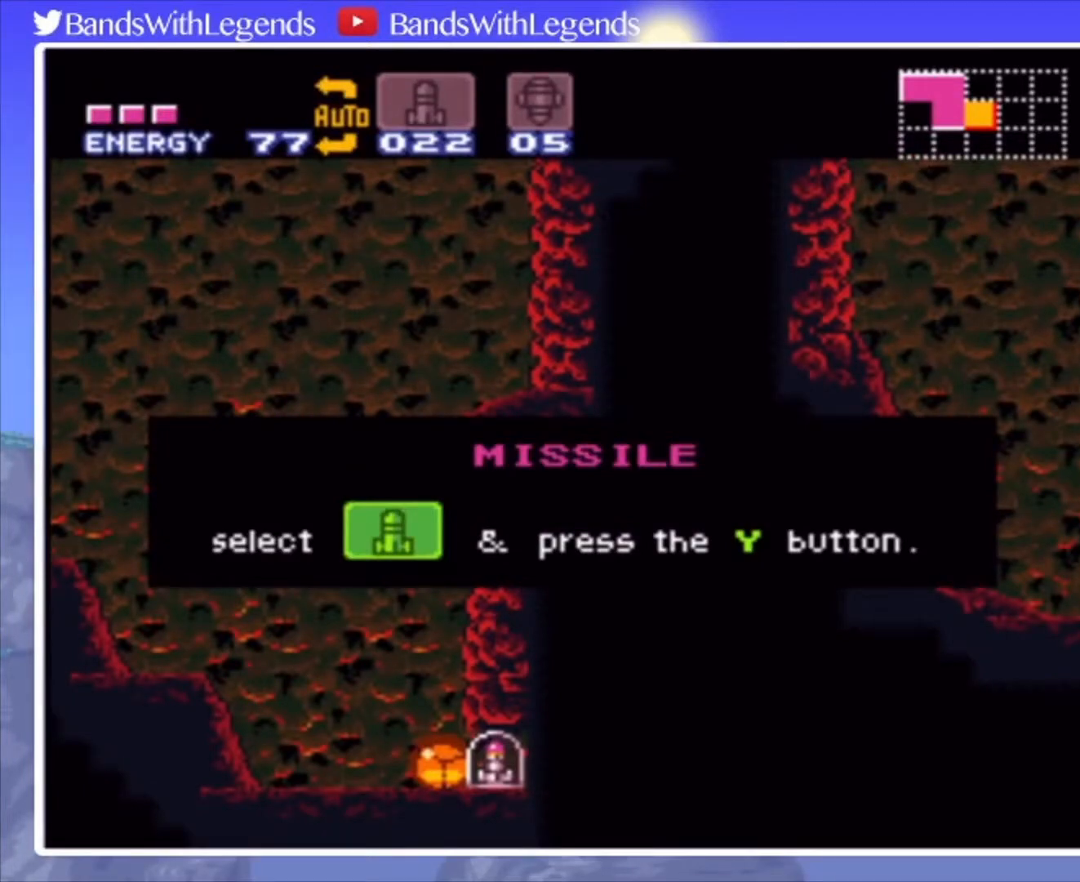
{"buttons": [], "events": []}
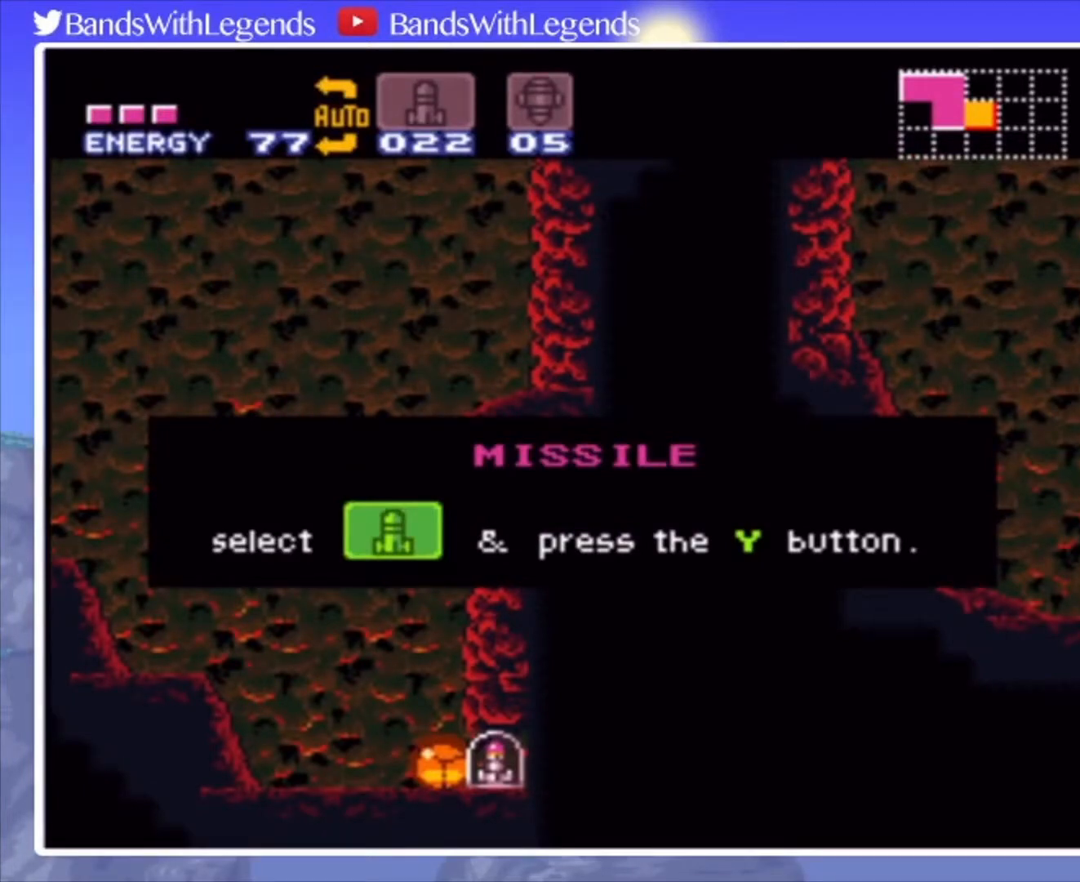
{"buttons": ["CIRCLE", "DPAD_LEFT"], "events": [[333, "CIRCLE", "down"], [467, "DPAD_LEFT", "down"]]}
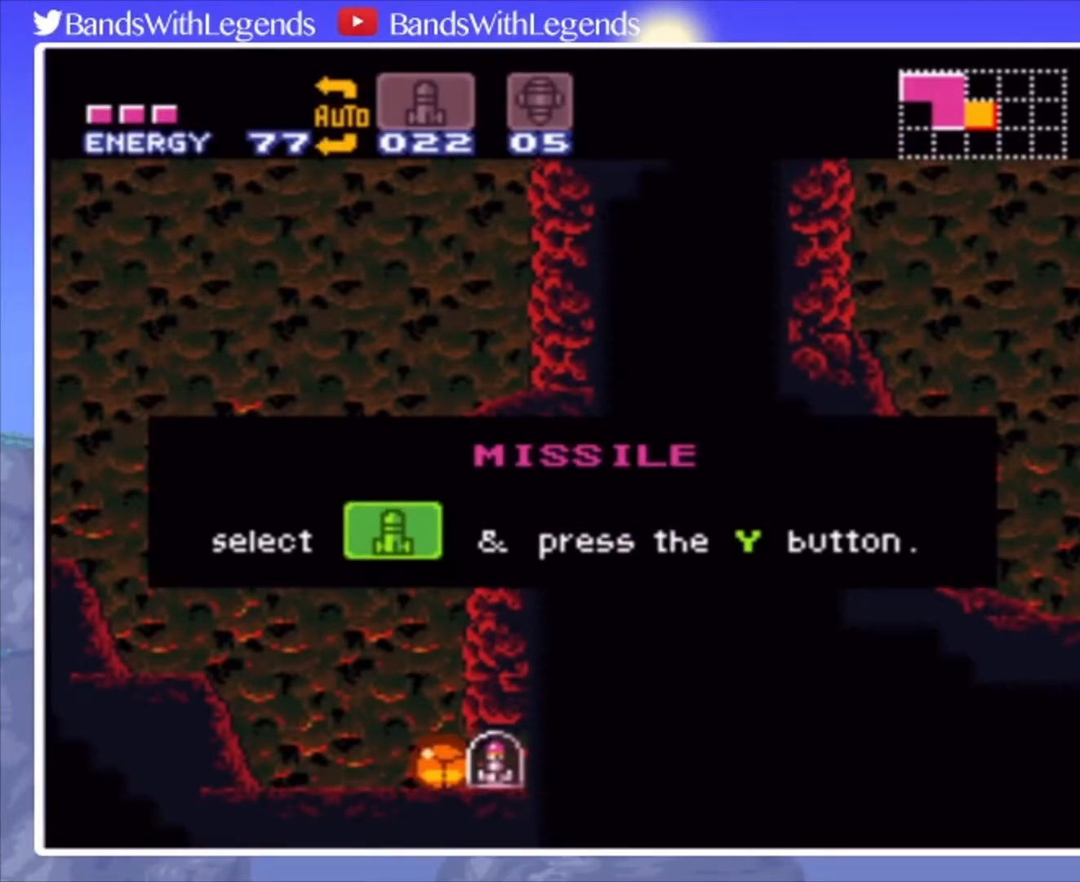
{"buttons": ["CIRCLE", "DPAD_LEFT"], "events": []}
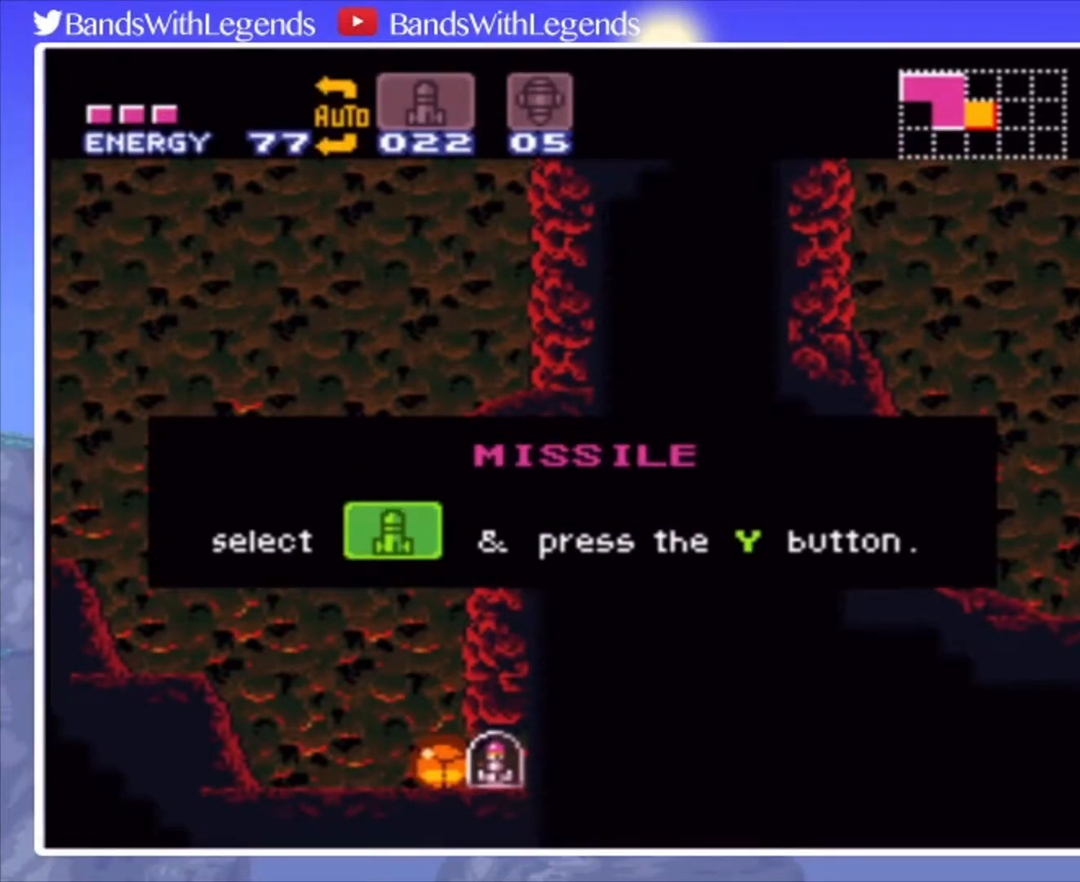
{"buttons": ["CIRCLE", "DPAD_LEFT"], "events": []}
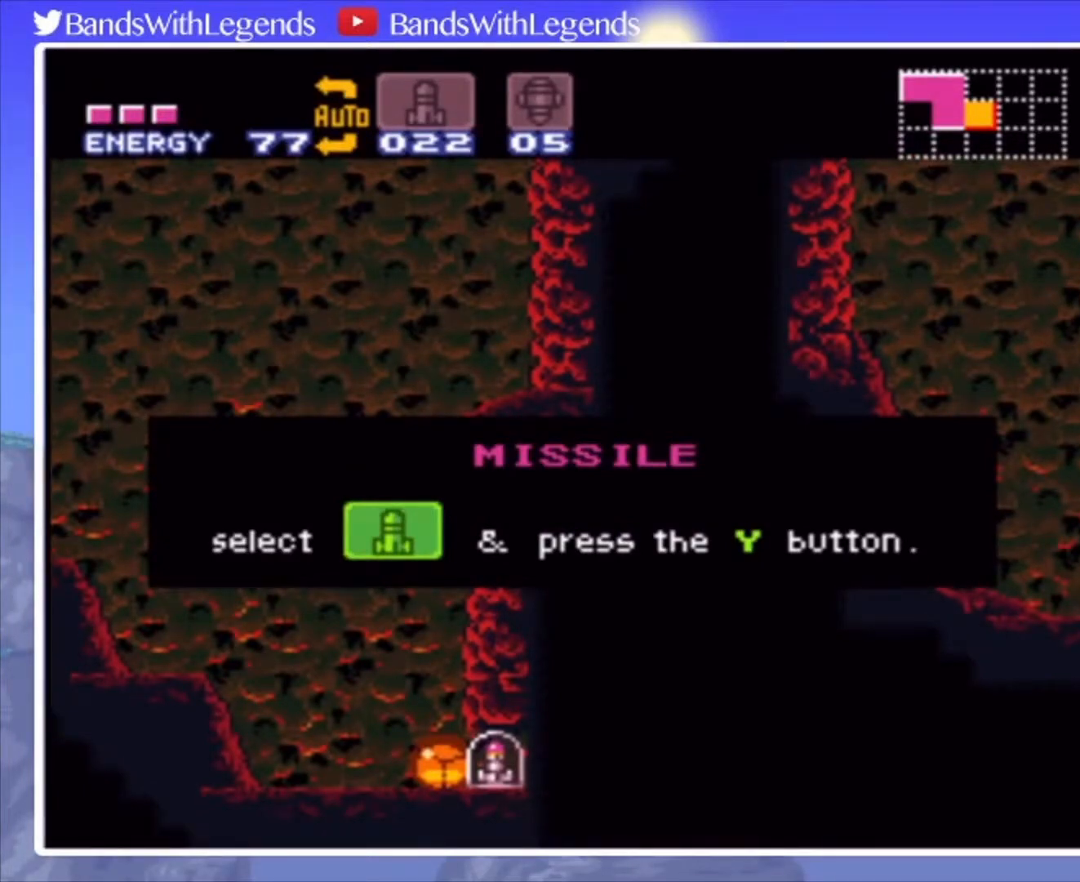
{"buttons": ["CIRCLE", "DPAD_LEFT"], "events": []}
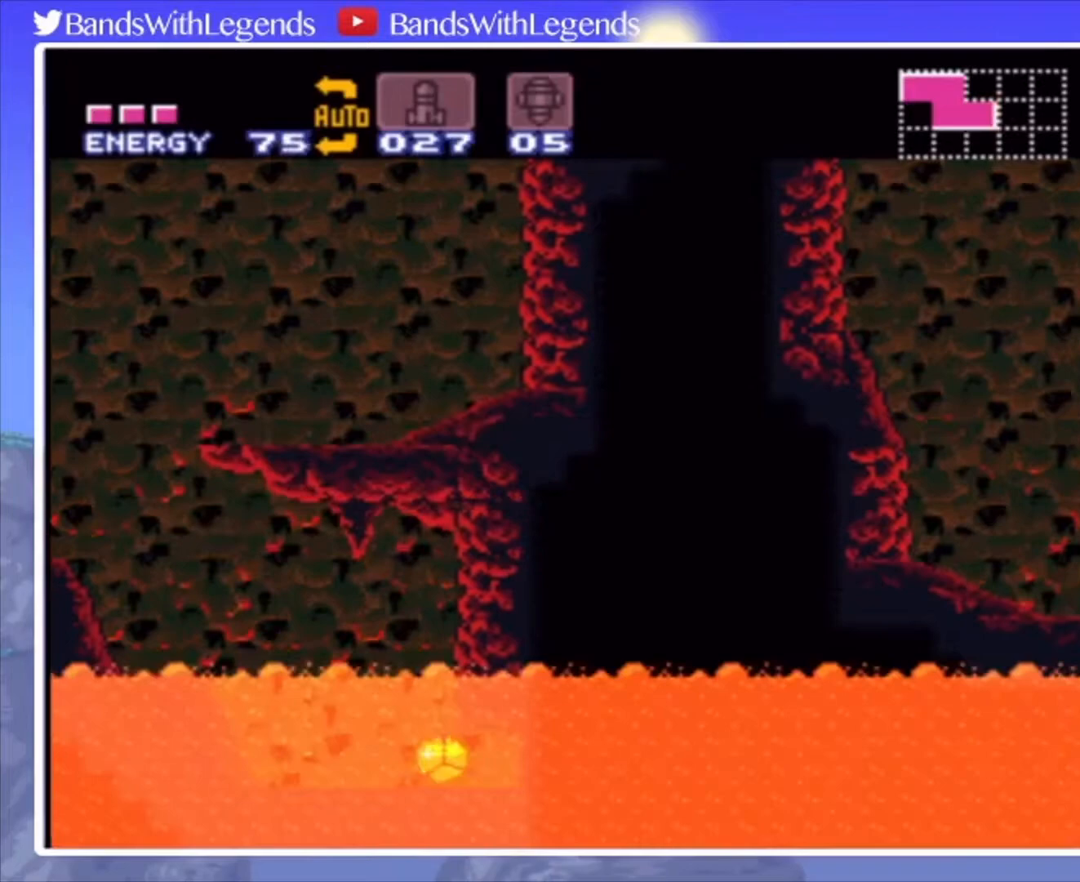
{"buttons": ["CROSS", "CIRCLE", "DPAD_LEFT"], "events": [[167, "DPAD_UP", "down"], [200, "DPAD_LEFT", "up"], [300, "DPAD_LEFT", "down"], [300, "DPAD_UP", "up"], [500, "CROSS", "down"]]}
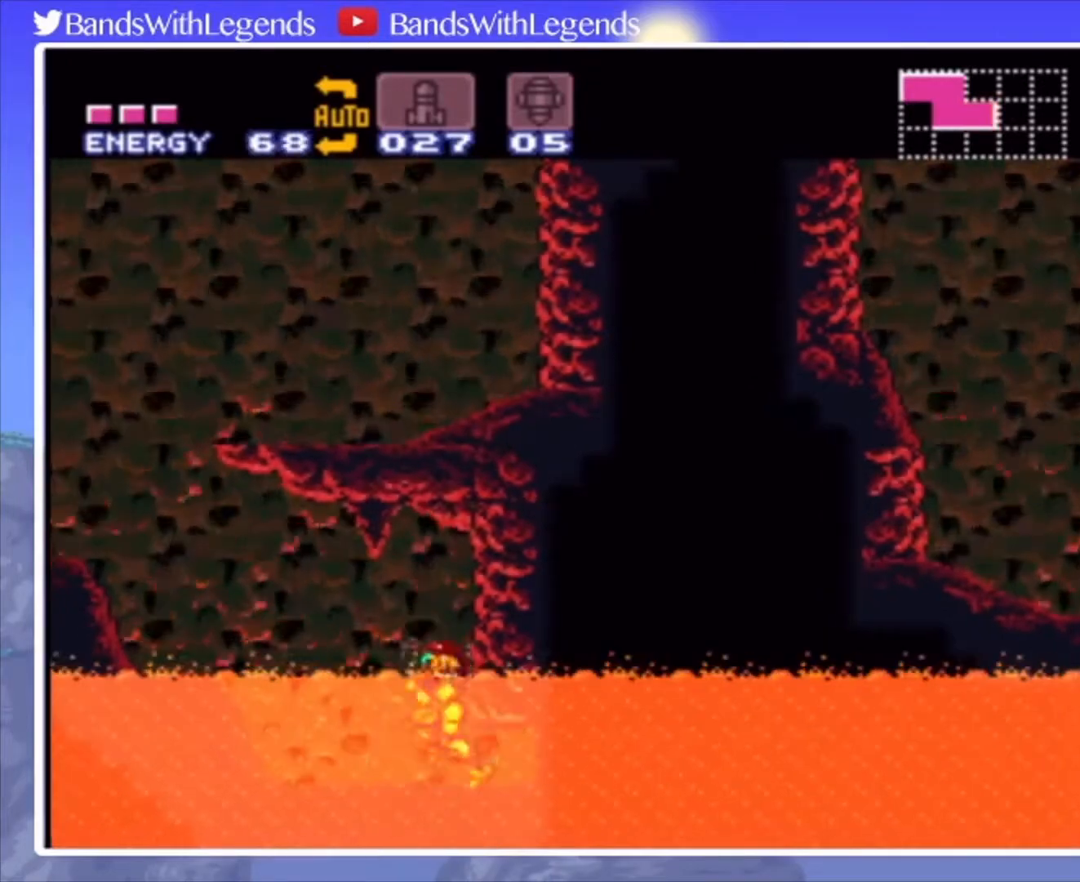
{"buttons": ["CIRCLE", "DPAD_LEFT"], "events": [[367, "CROSS", "up"]]}
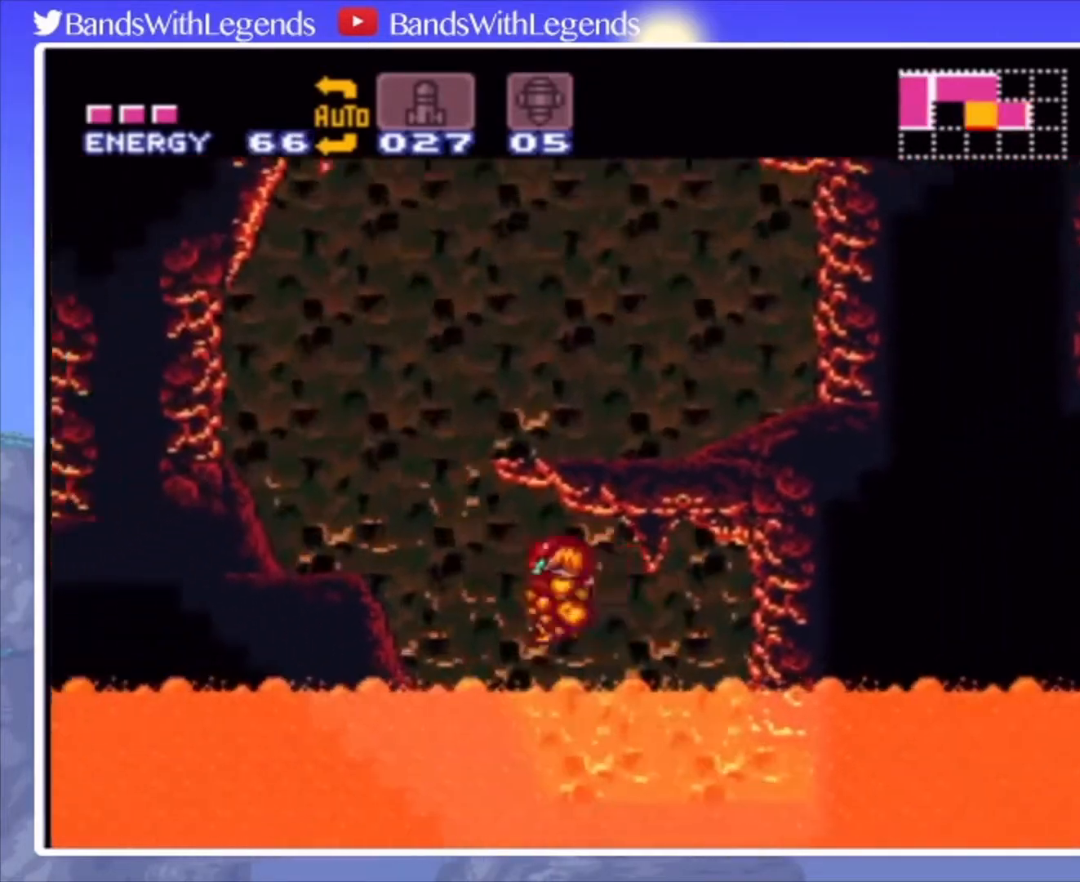
{"buttons": ["CROSS", "CIRCLE", "DPAD_RIGHT"], "events": [[267, "CROSS", "down"], [300, "DPAD_LEFT", "up"], [400, "DPAD_RIGHT", "down"]]}
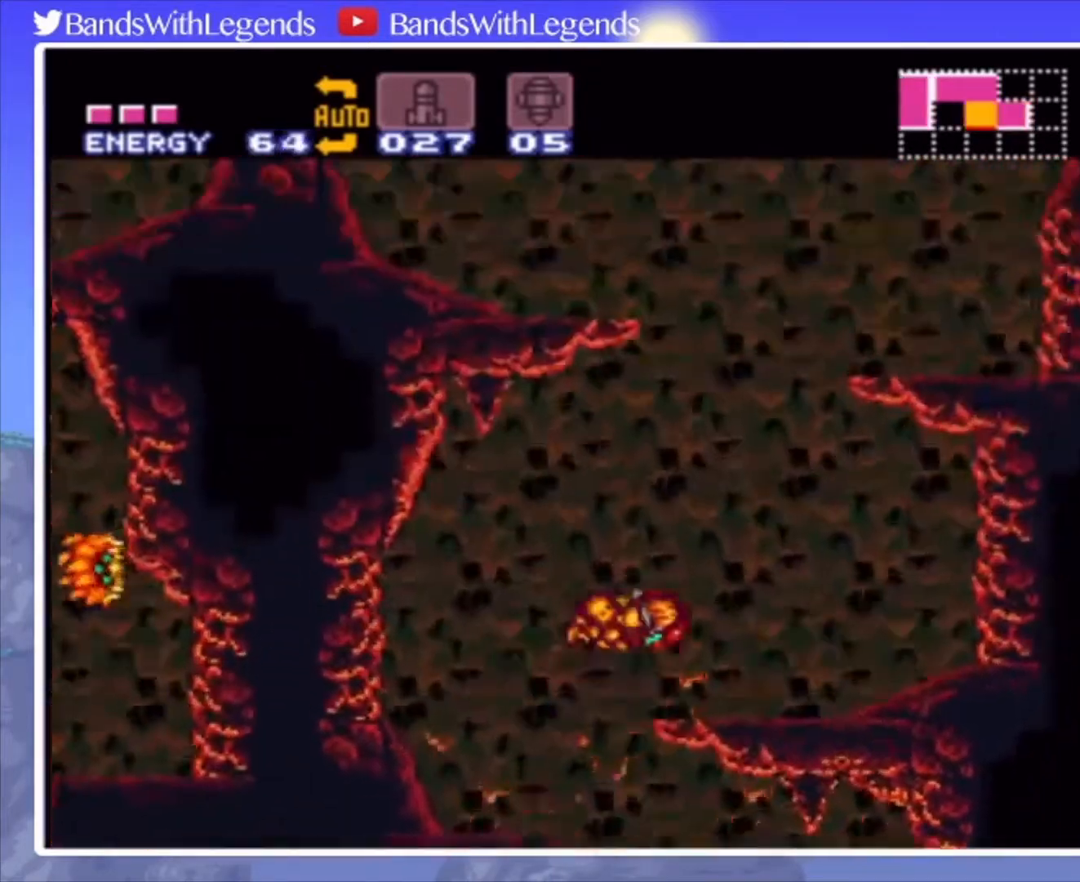
{"buttons": ["CROSS", "CIRCLE", "DPAD_RIGHT"], "events": []}
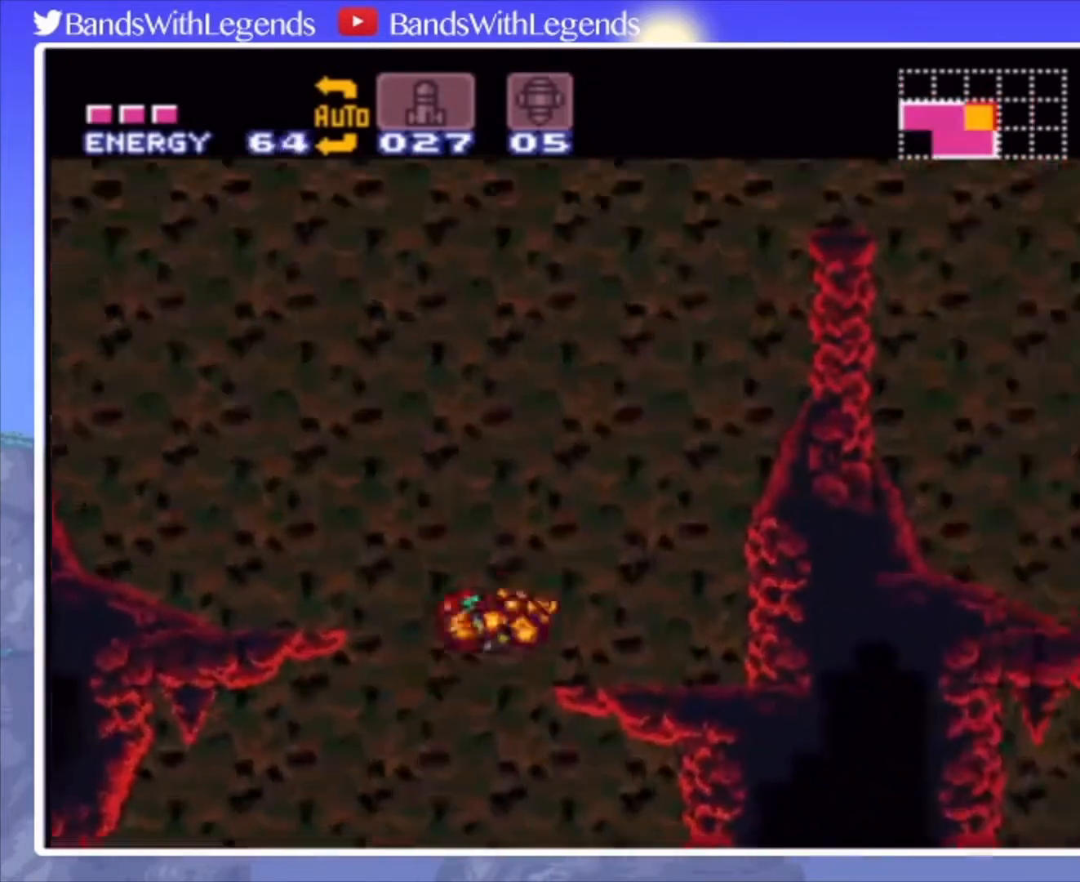
{"buttons": ["CROSS", "CIRCLE", "DPAD_RIGHT"], "events": [[67, "CROSS", "up"], [267, "L2", "down"], [367, "CROSS", "down"], [433, "L2", "up"]]}
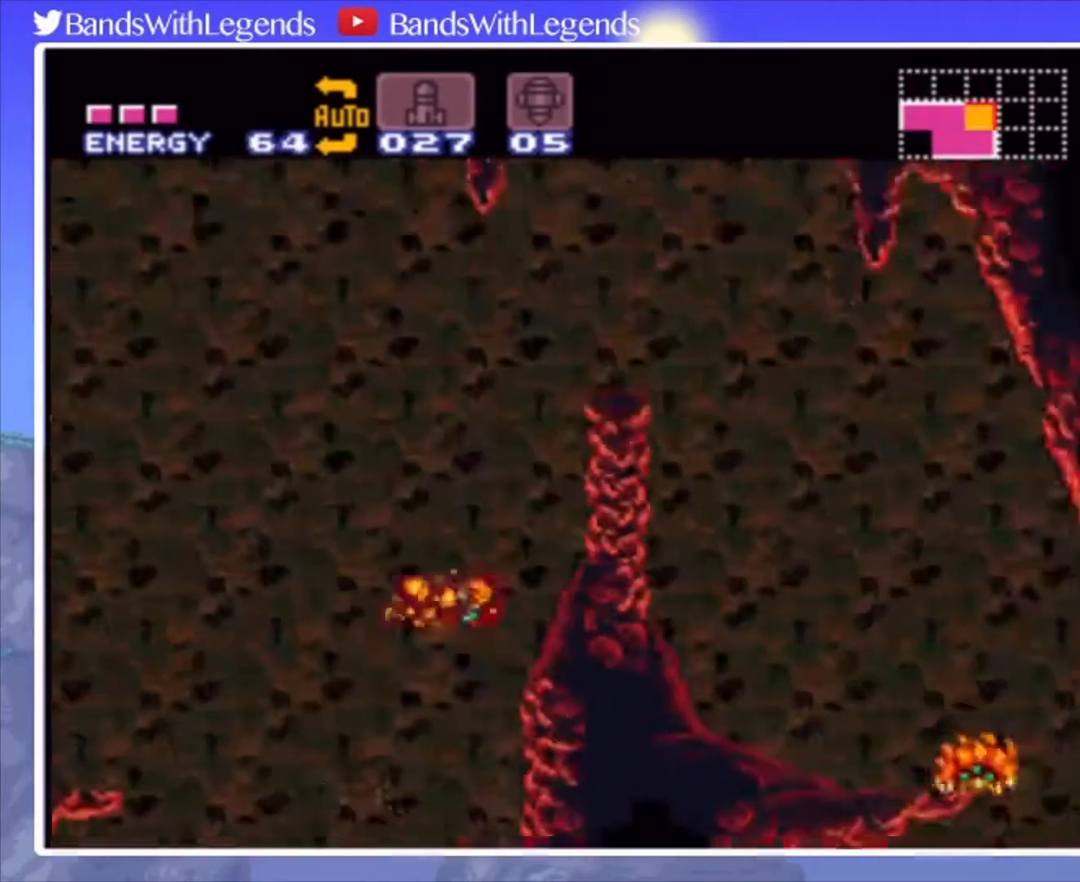
{"buttons": ["DPAD_RIGHT"], "events": [[400, "CROSS", "up"], [467, "CIRCLE", "up"]]}
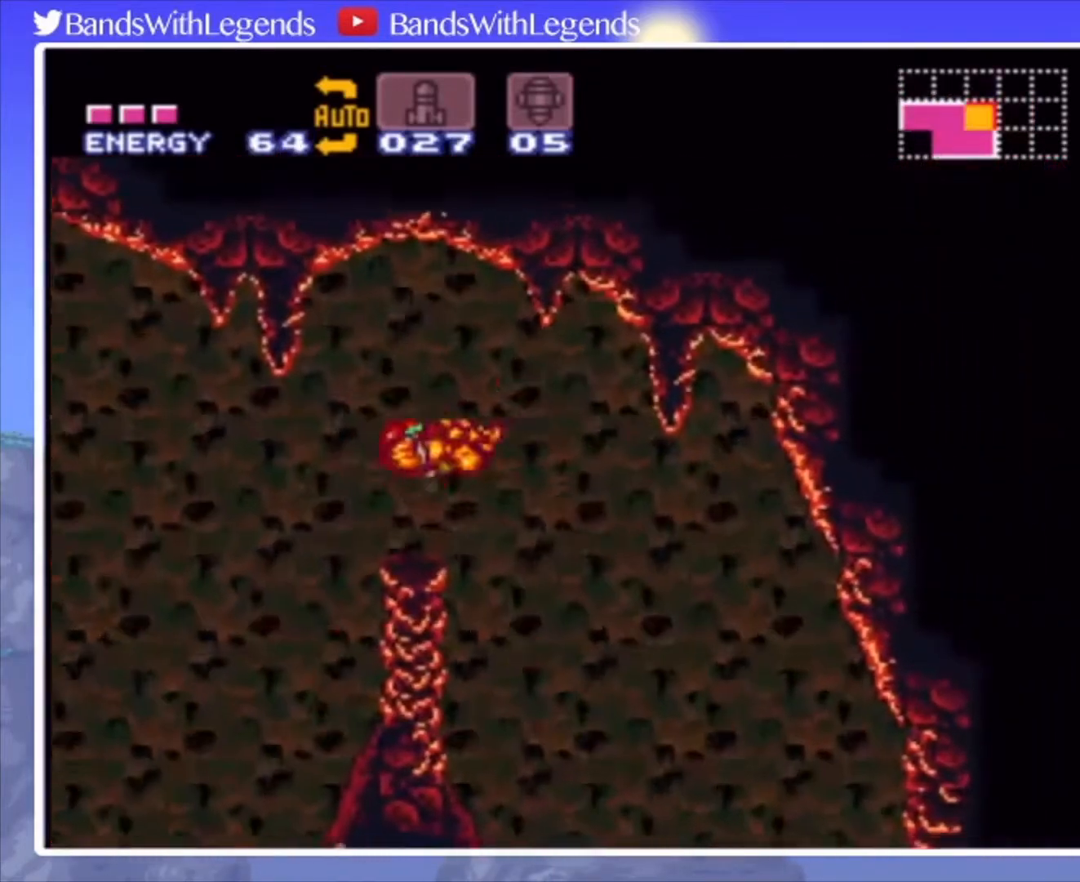
{"buttons": ["L2"], "events": [[67, "L2", "down"], [300, "DPAD_RIGHT", "up"]]}
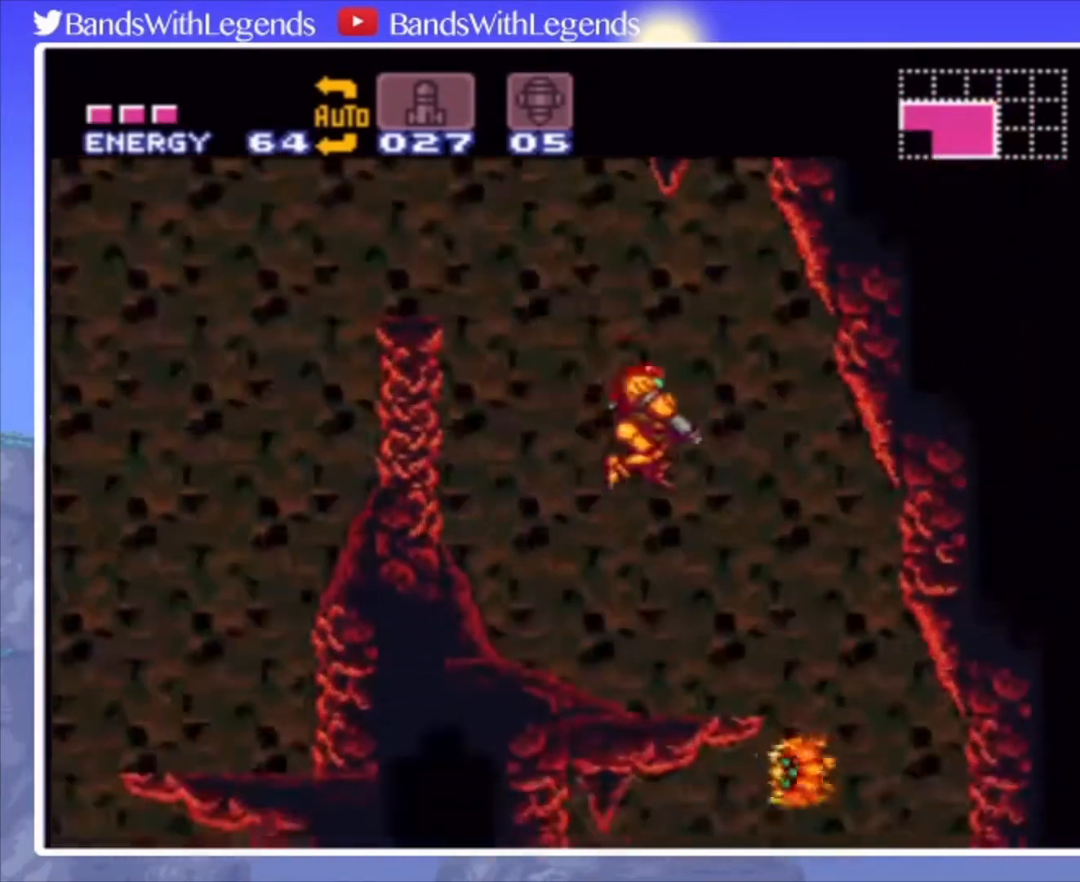
{"buttons": [], "events": [[133, "SQUARE", "down"], [200, "SQUARE", "up"], [267, "L2", "up"], [300, "DPAD_RIGHT", "down"], [333, "CROSS", "down"], [400, "CROSS", "up"], [467, "DPAD_RIGHT", "up"]]}